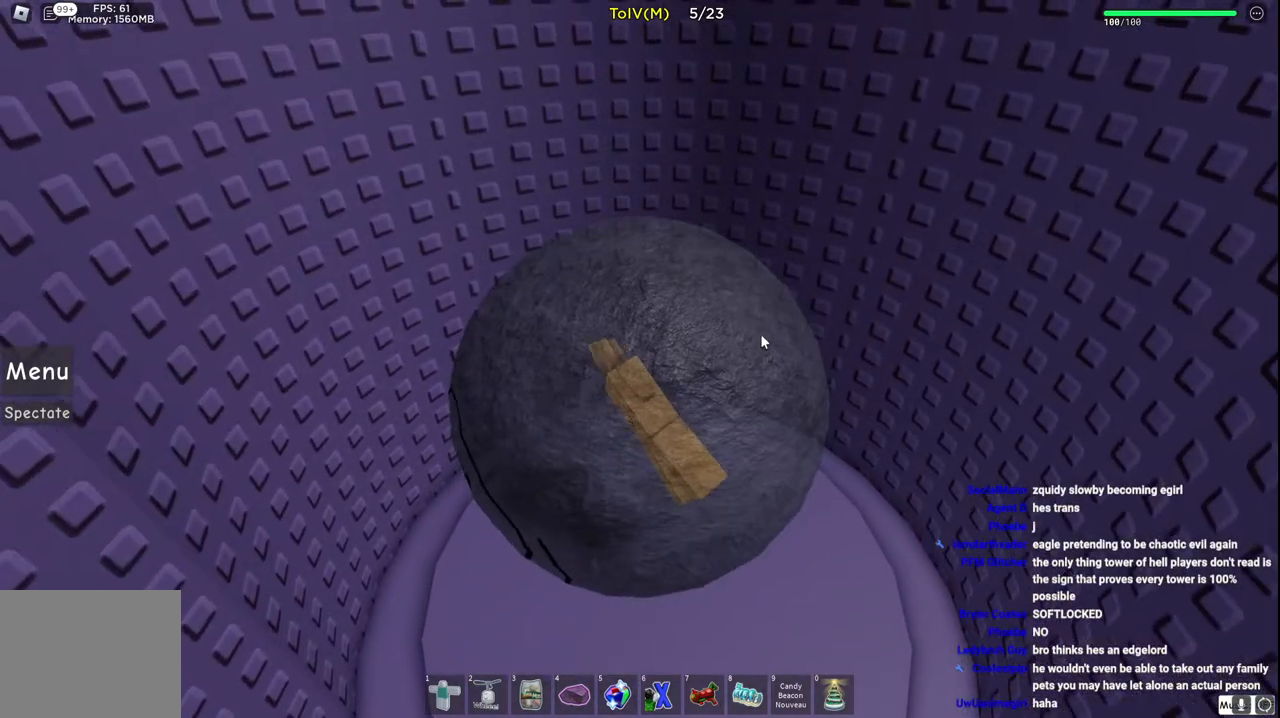
Gameplay with keyboard; each line is a JSON object with the keys held at the frame after it. "events" lists presses ("down") and releases ("up") of "a", "ctrl", "d", "e", "q", "s", "shift", "space" and "w" between this image and that frame as [ms after this image, input, new state], when the widget could be followed in between. No other keys are recorded. Mouse input is not recorded.
{"keys": [], "events": [[417, "s", "up"]]}
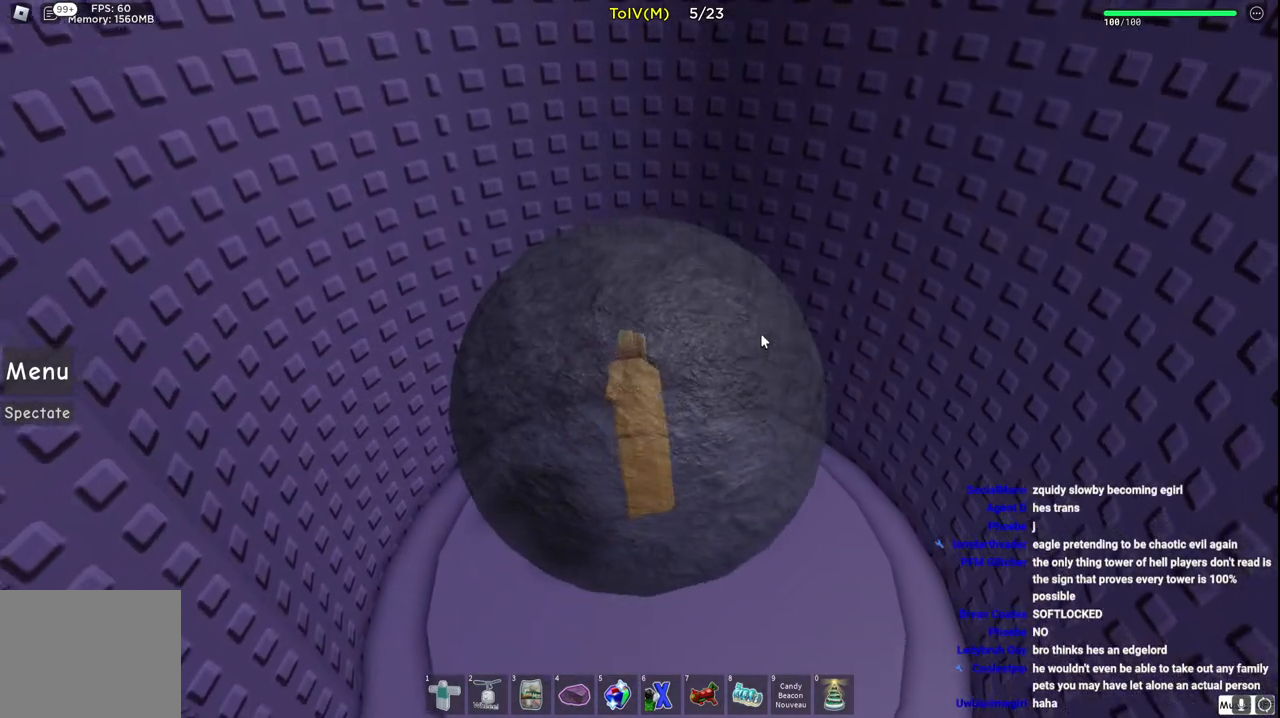
{"keys": ["w"], "events": [[350, "w", "down"]]}
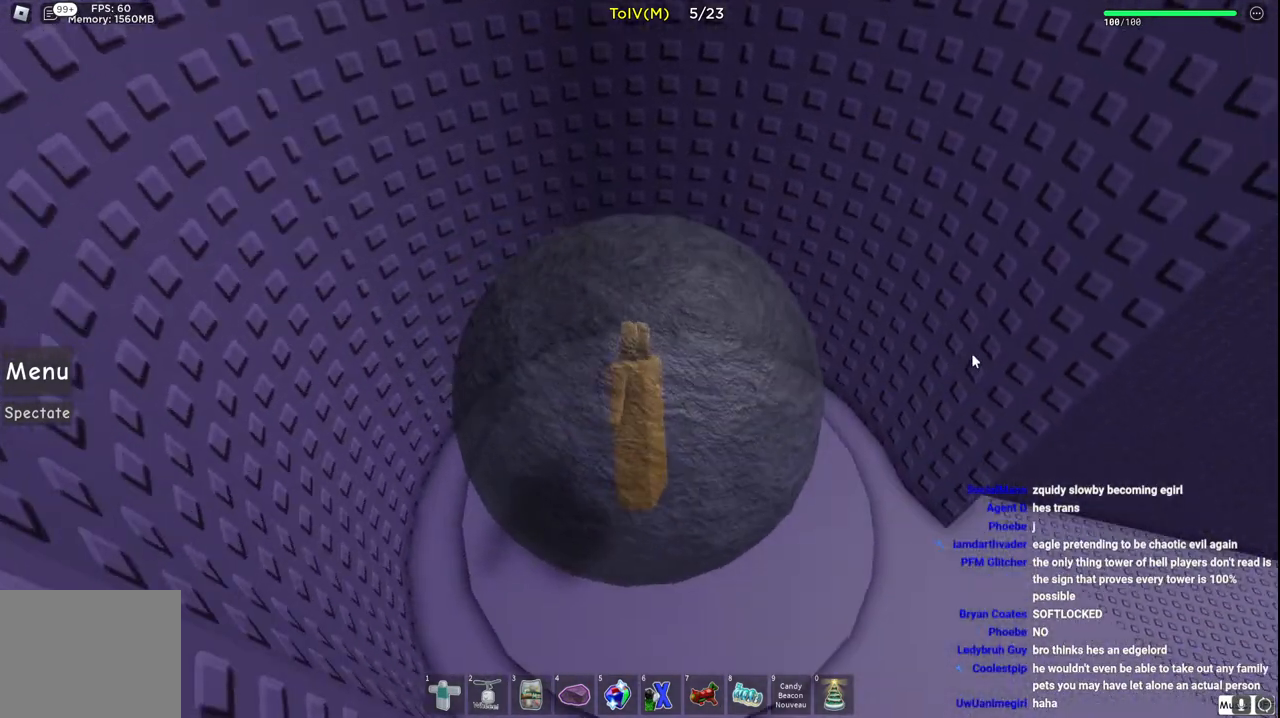
{"keys": [], "events": [[133, "w", "up"]]}
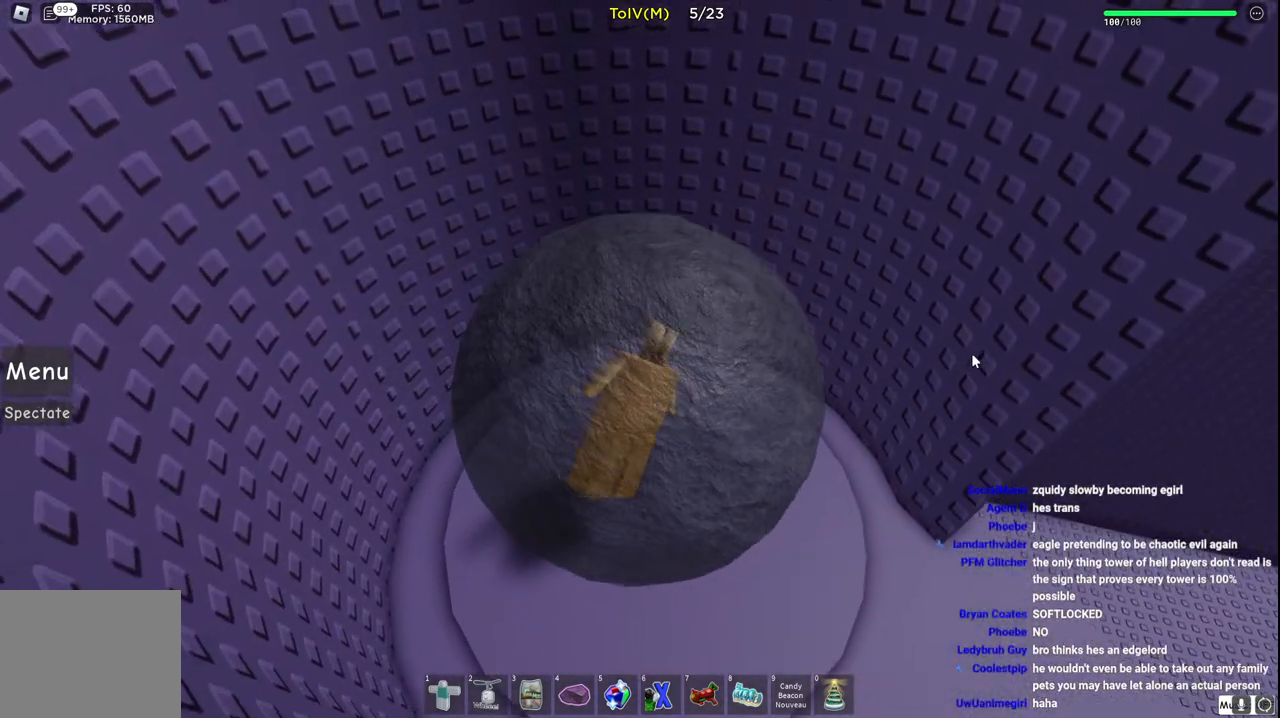
{"keys": [], "events": []}
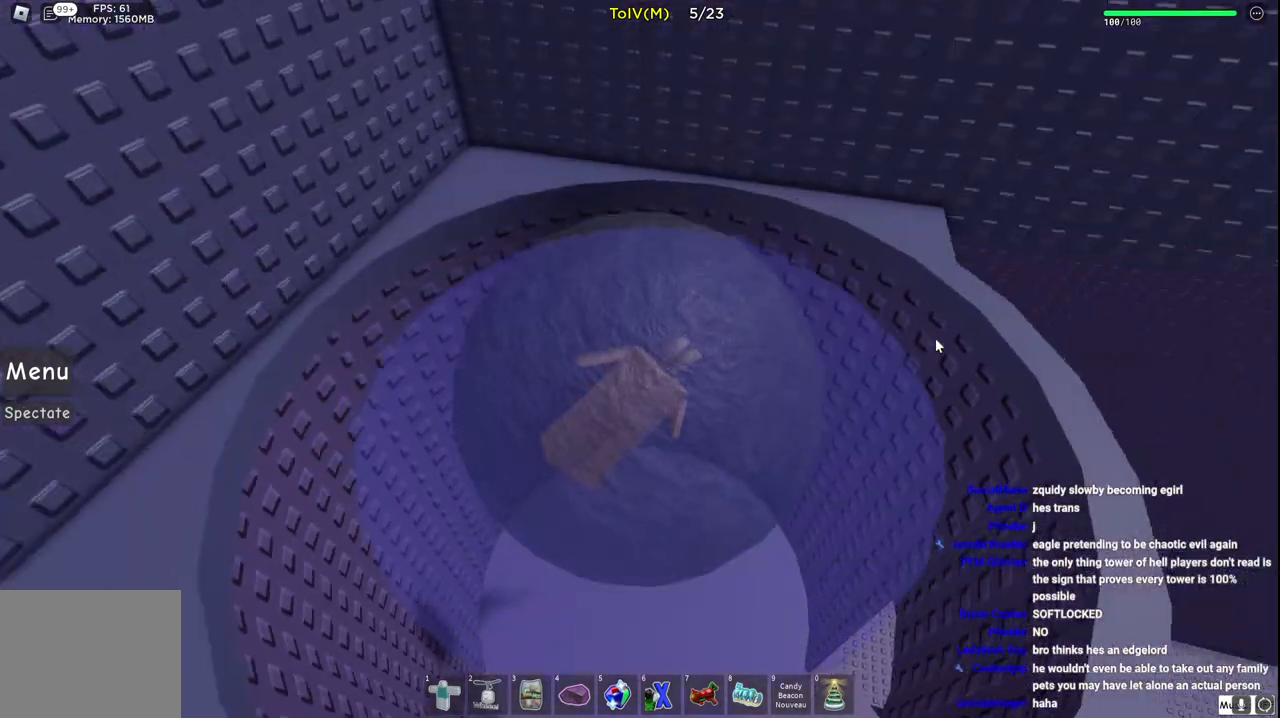
{"keys": [], "events": []}
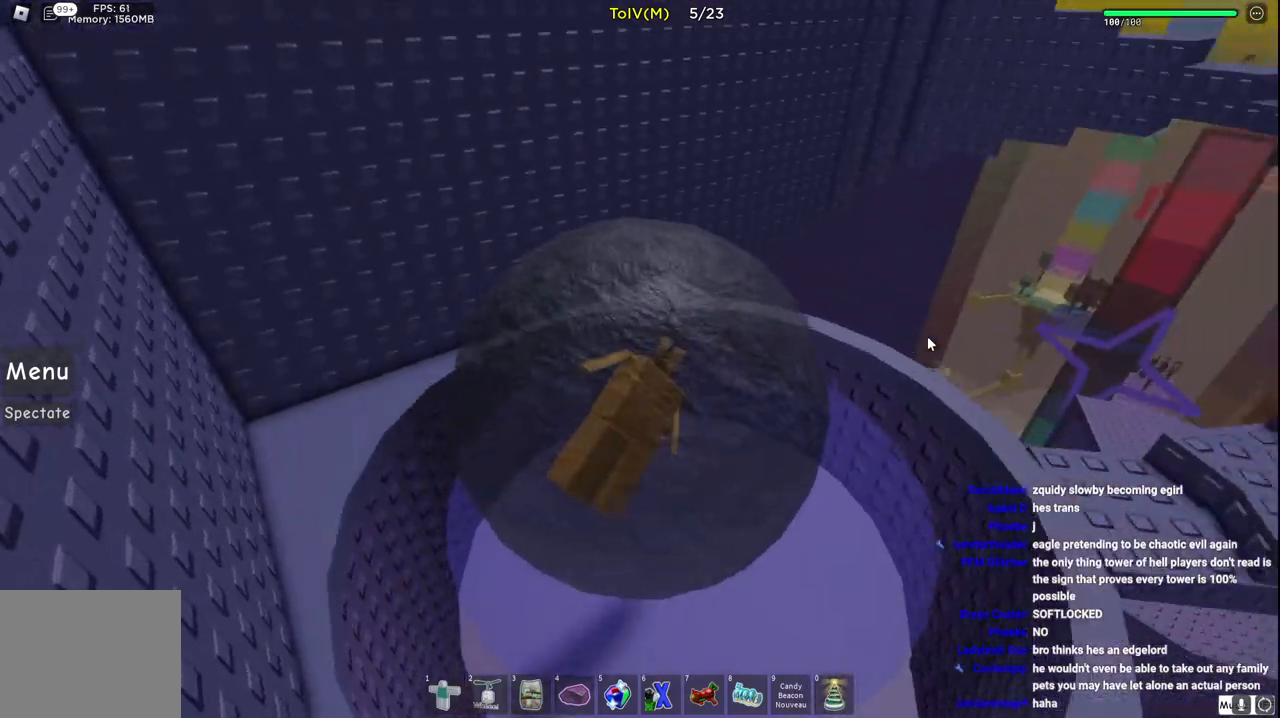
{"keys": ["d", "w"], "events": [[33, "d", "down"], [67, "w", "down"], [217, "d", "up"], [233, "w", "up"], [417, "w", "down"], [433, "d", "down"]]}
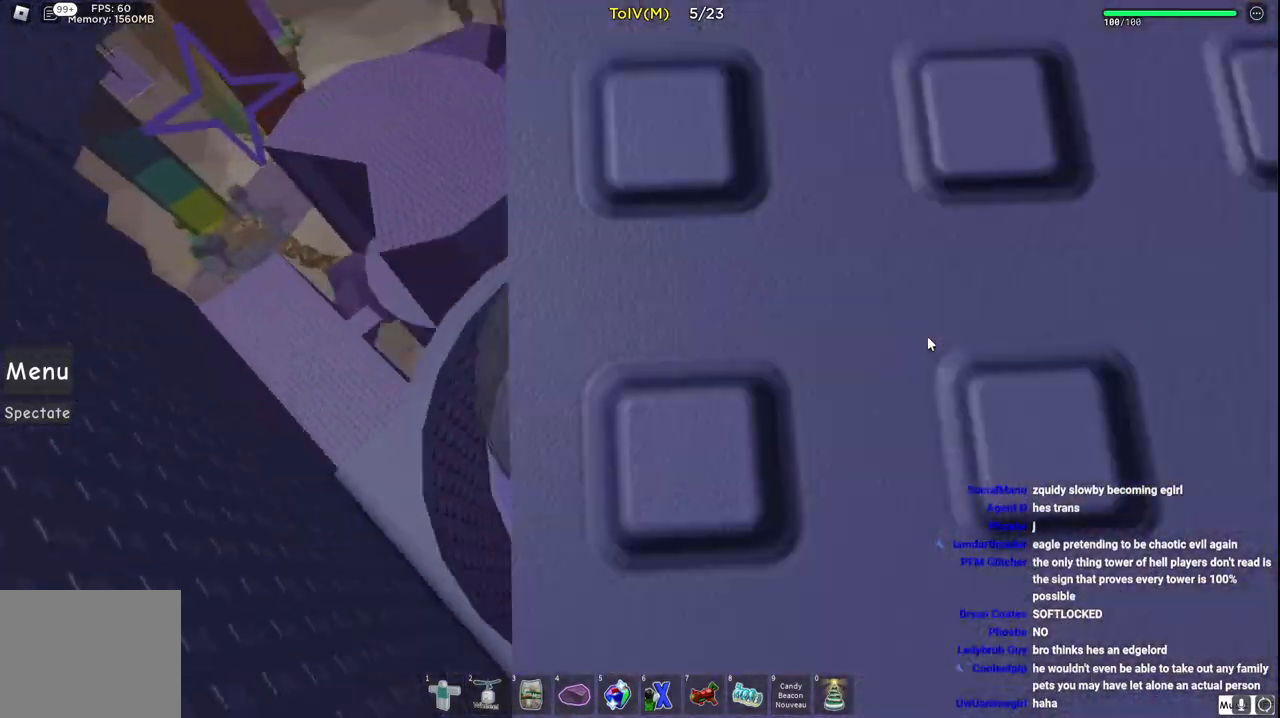
{"keys": ["w"], "events": [[83, "d", "up"]]}
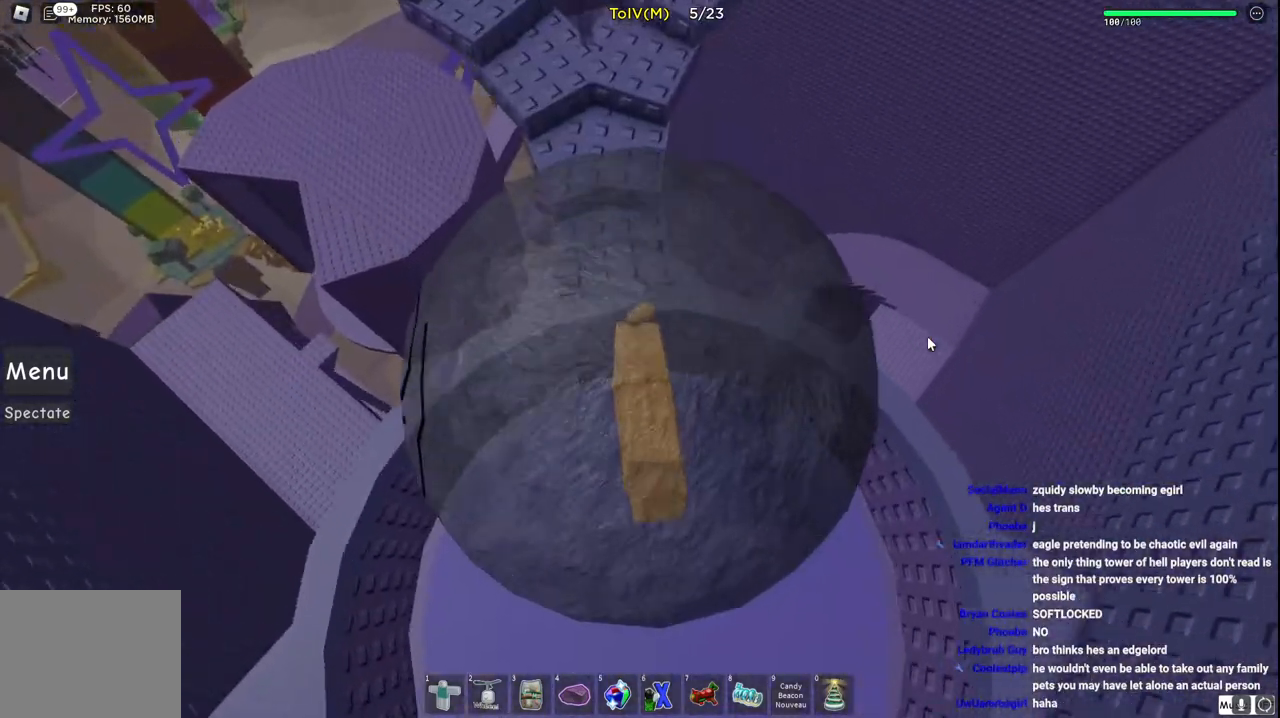
{"keys": ["w"], "events": [[400, "a", "down"], [500, "a", "up"]]}
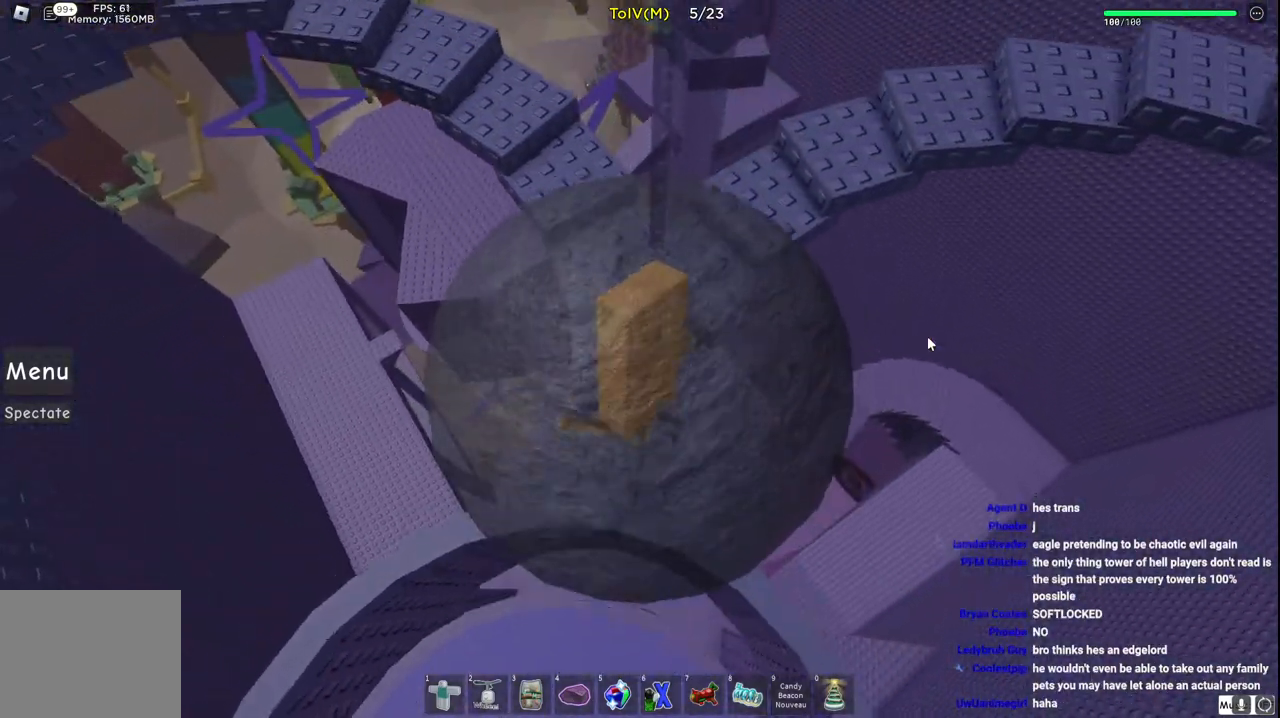
{"keys": ["w"], "events": [[200, "a", "down"], [467, "a", "up"]]}
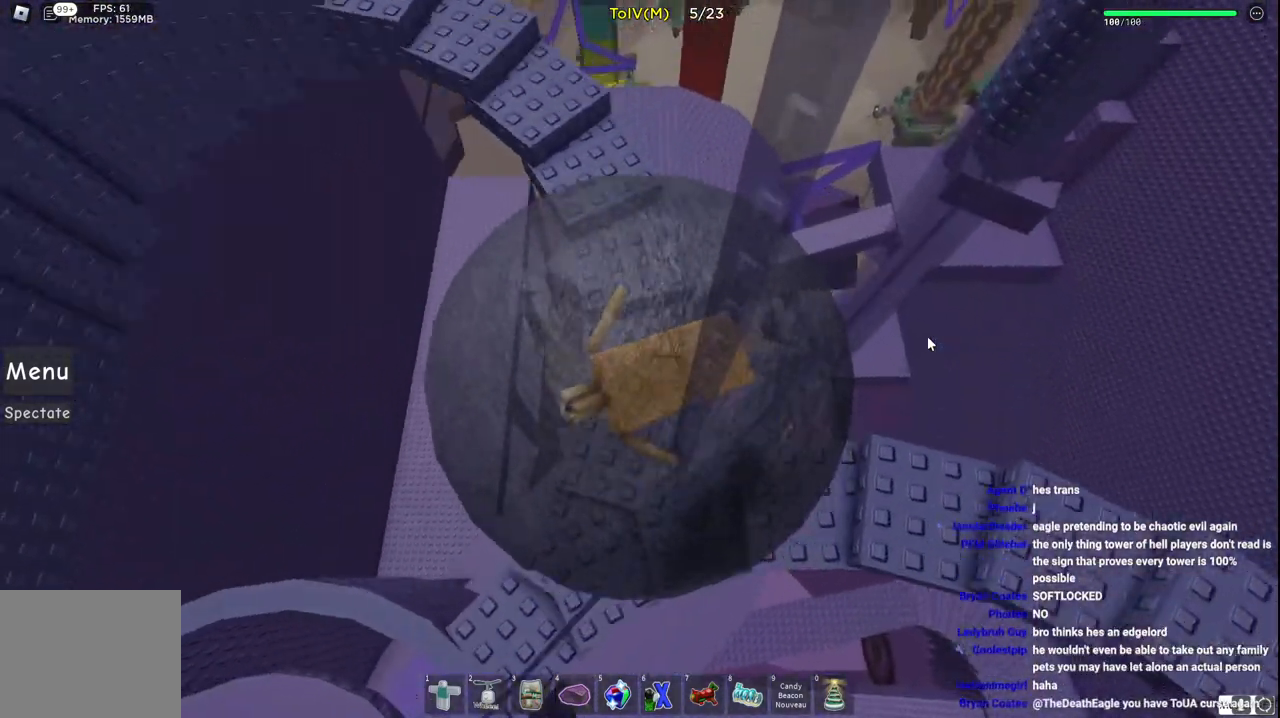
{"keys": ["w"], "events": [[150, "a", "down"], [433, "a", "up"]]}
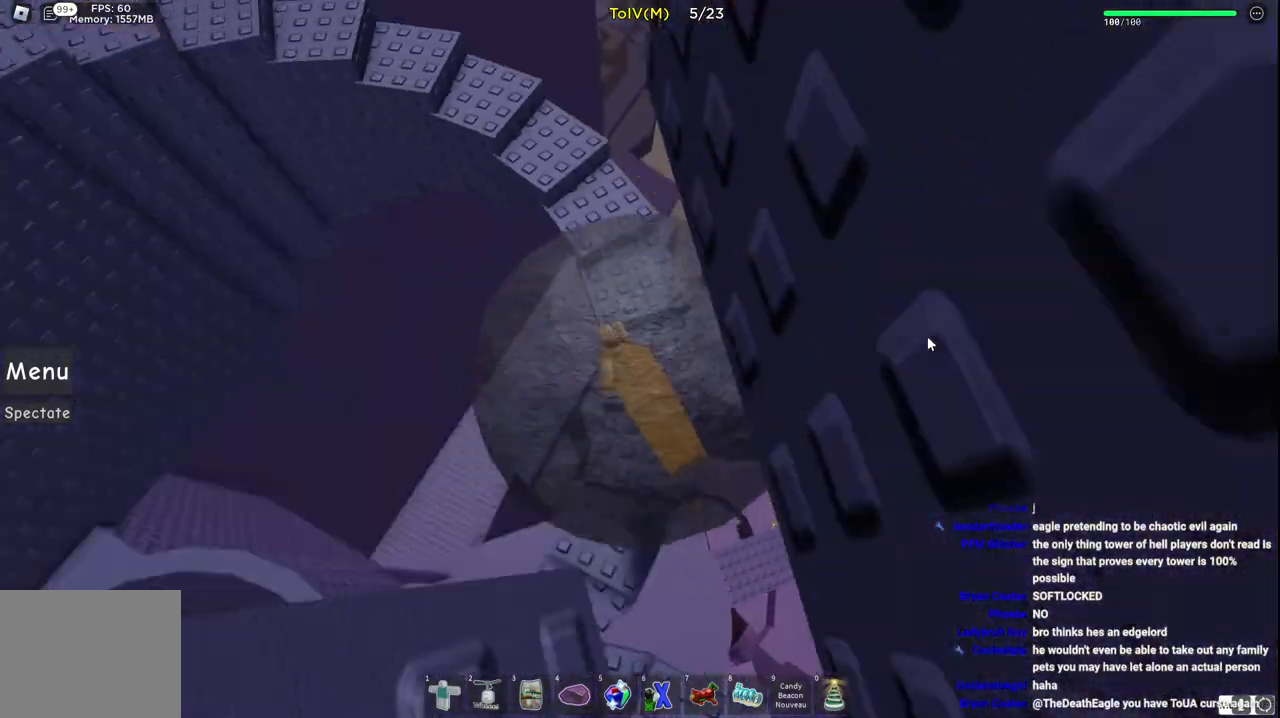
{"keys": ["a", "w"], "events": [[67, "a", "down"]]}
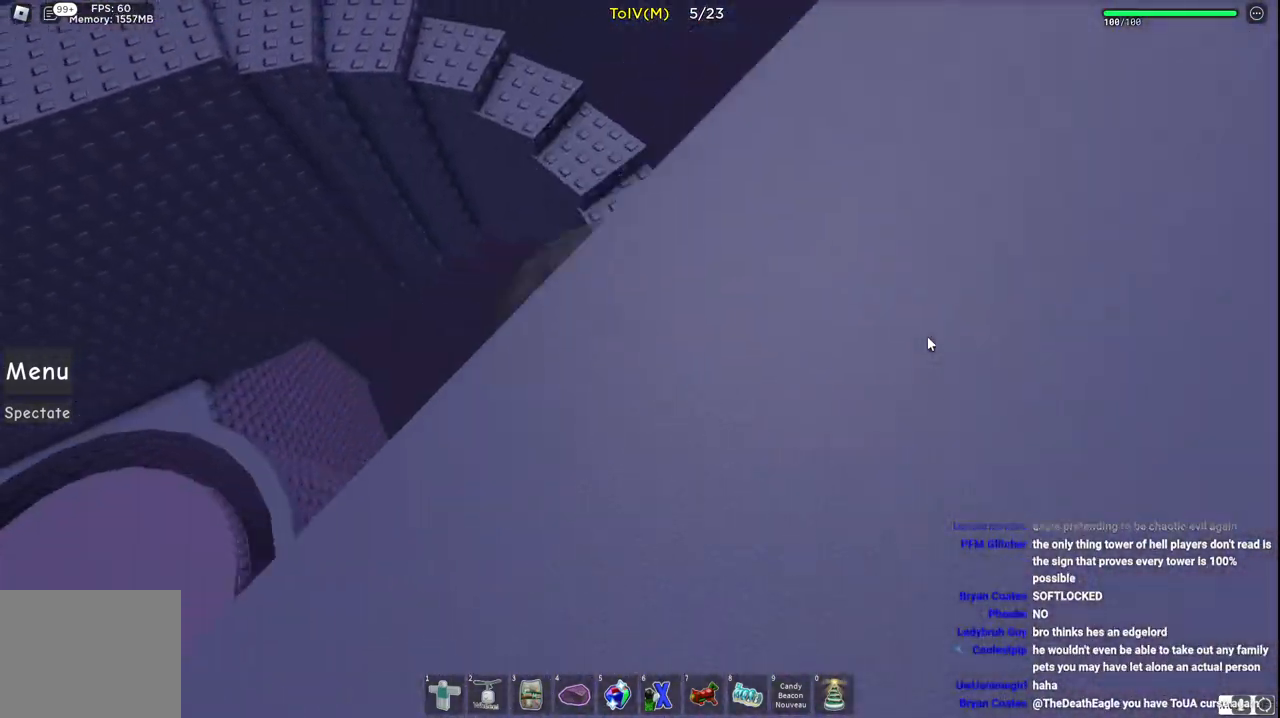
{"keys": ["a", "w"], "events": [[33, "a", "up"], [350, "a", "down"]]}
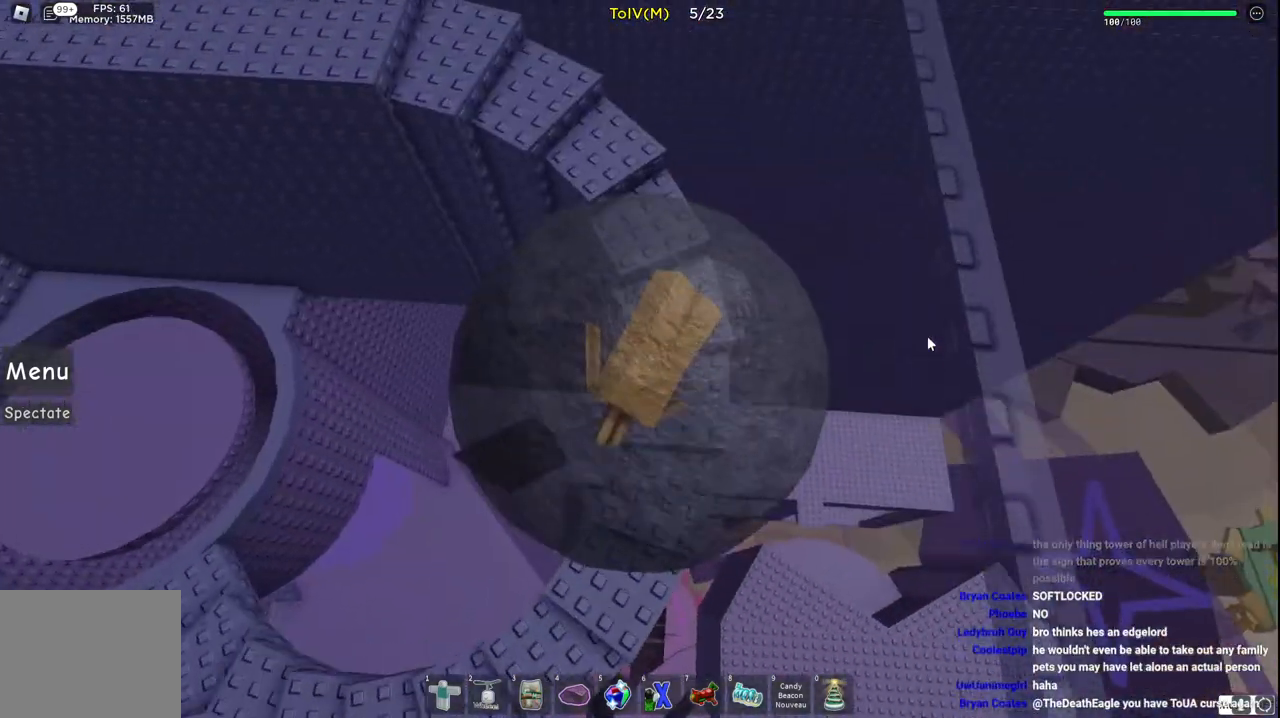
{"keys": ["a", "w"], "events": []}
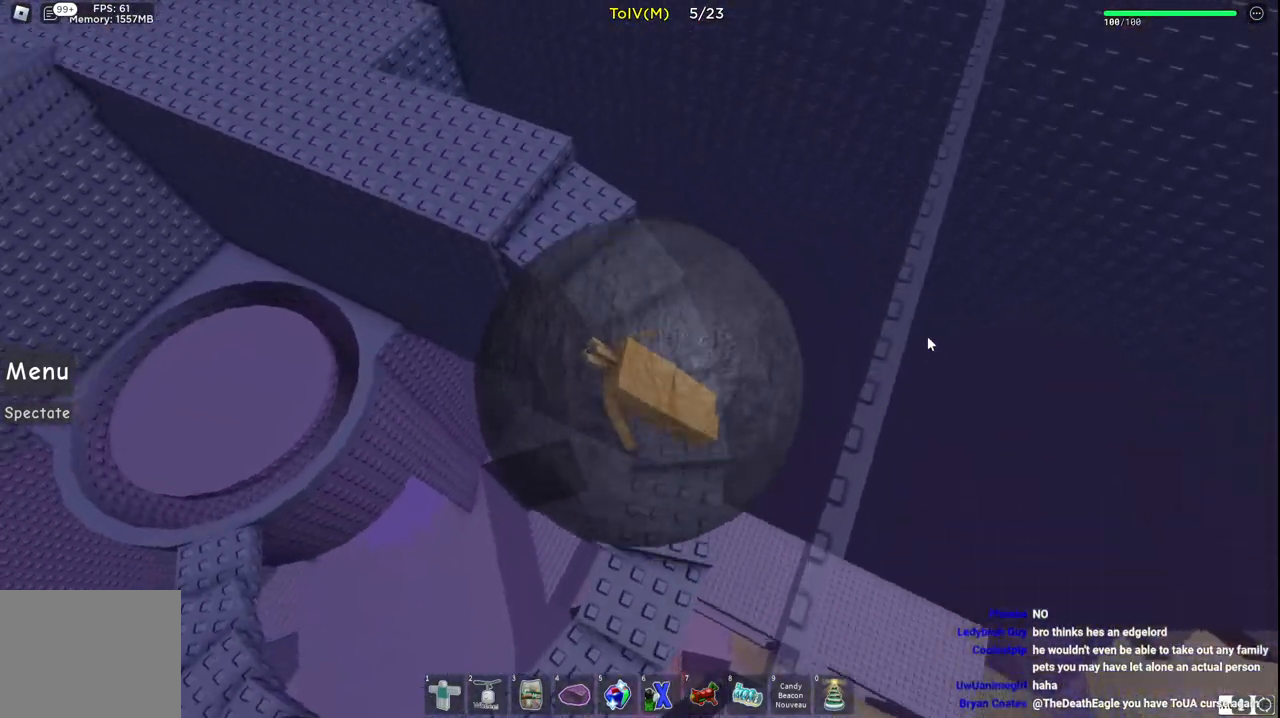
{"keys": ["w"], "events": [[250, "a", "up"], [333, "a", "down"], [483, "a", "up"]]}
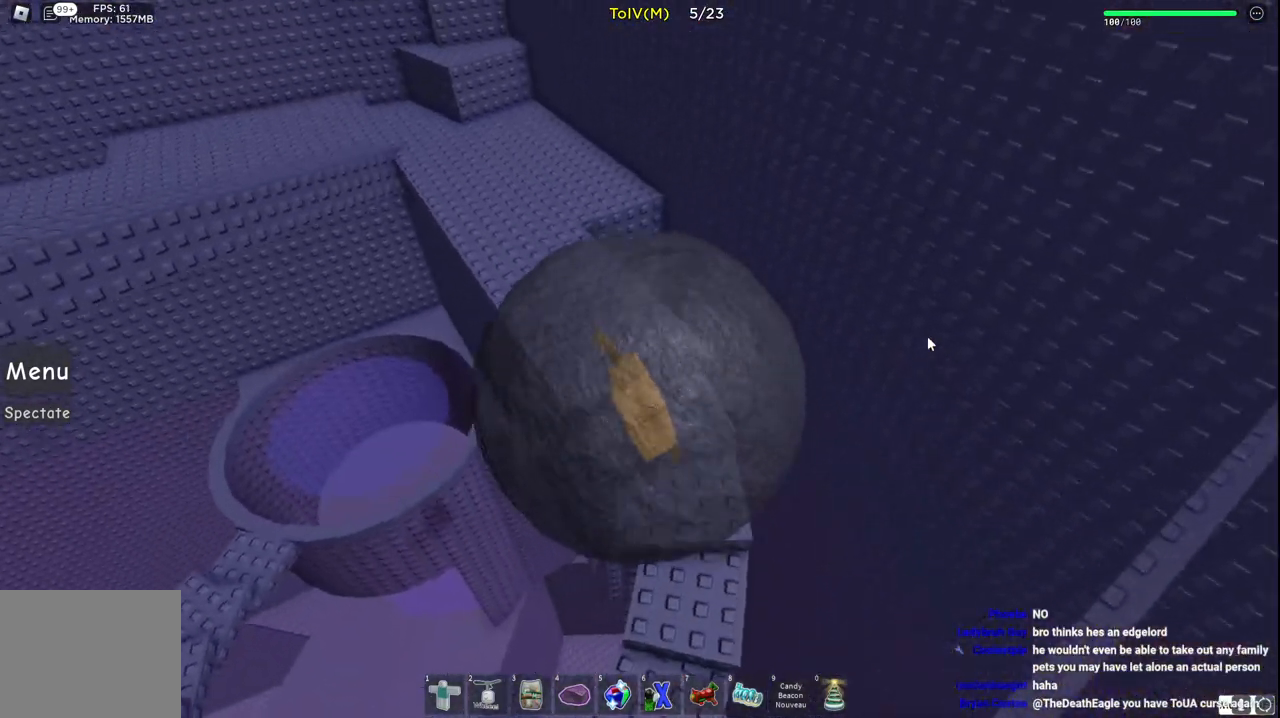
{"keys": ["w"], "events": []}
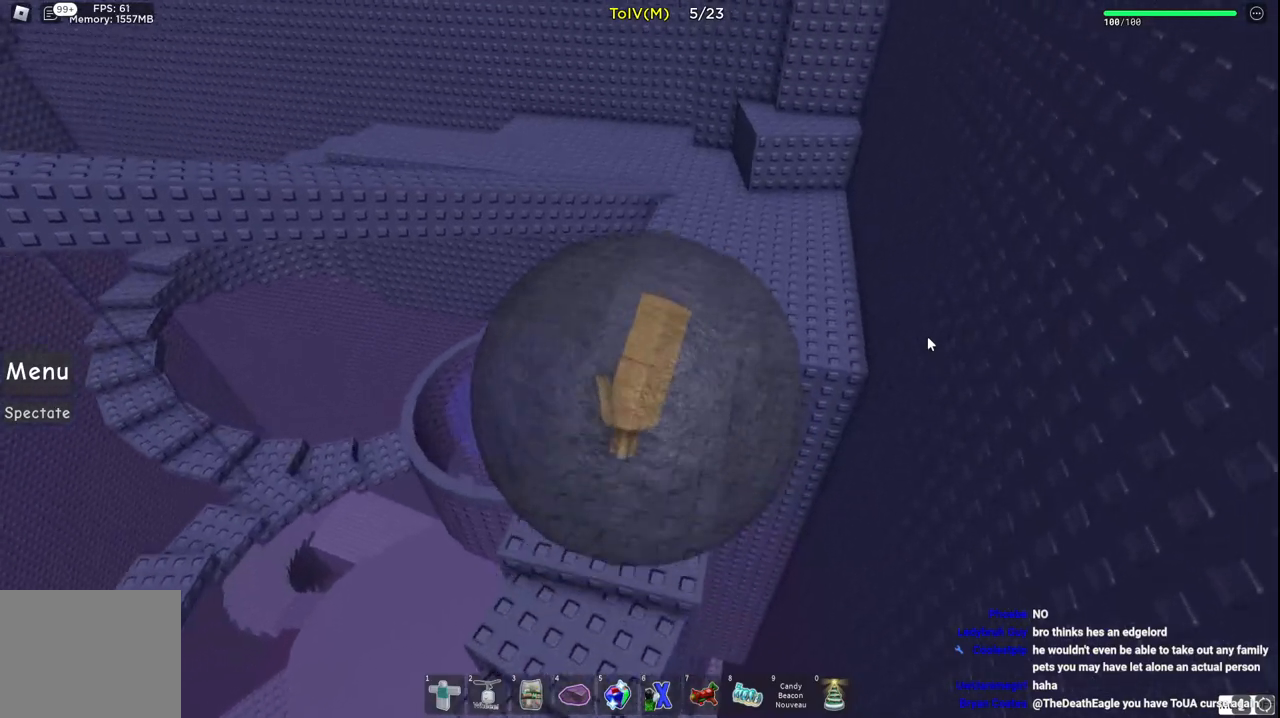
{"keys": ["w"], "events": []}
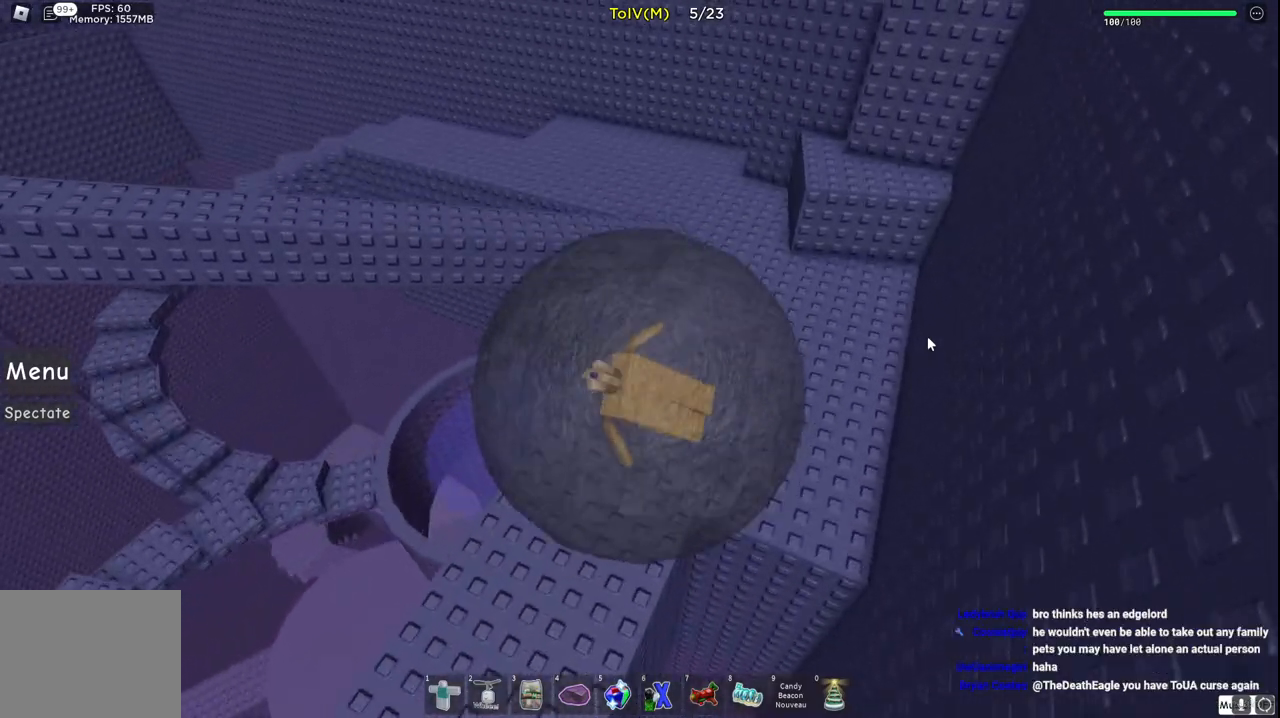
{"keys": ["w"], "events": []}
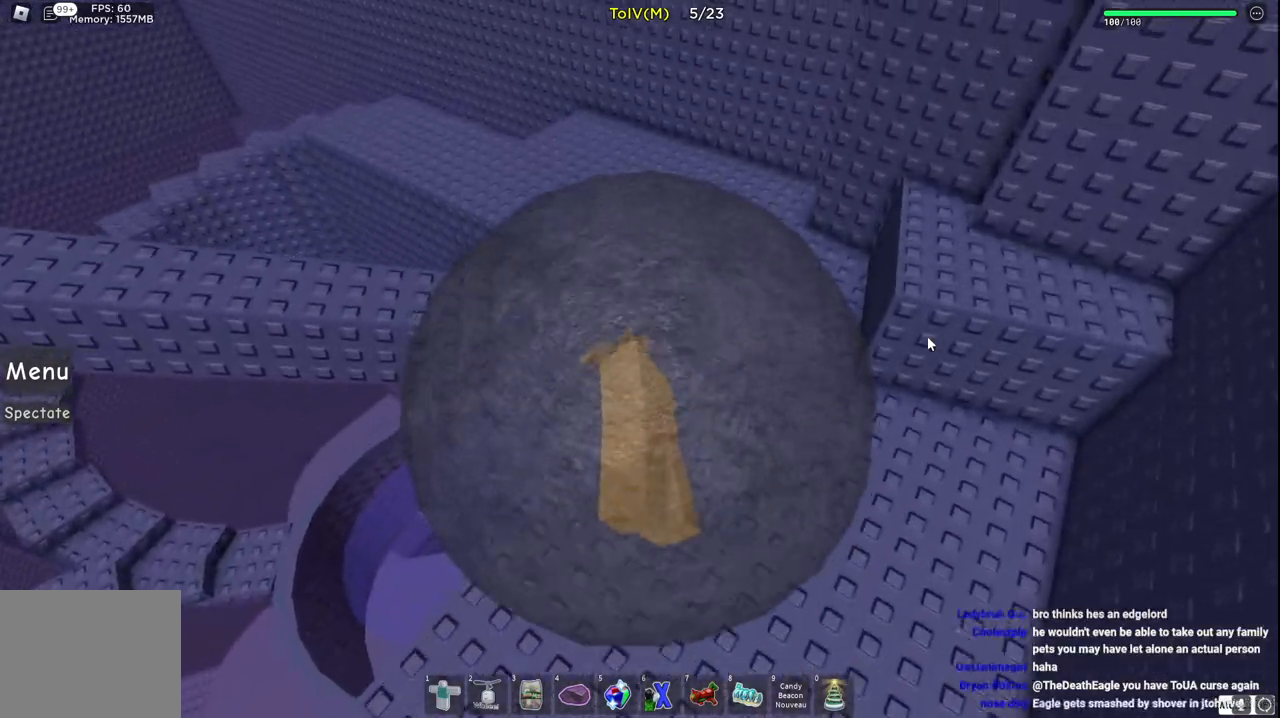
{"keys": ["a"], "events": [[33, "d", "down"], [233, "w", "up"], [300, "d", "up"], [417, "a", "down"]]}
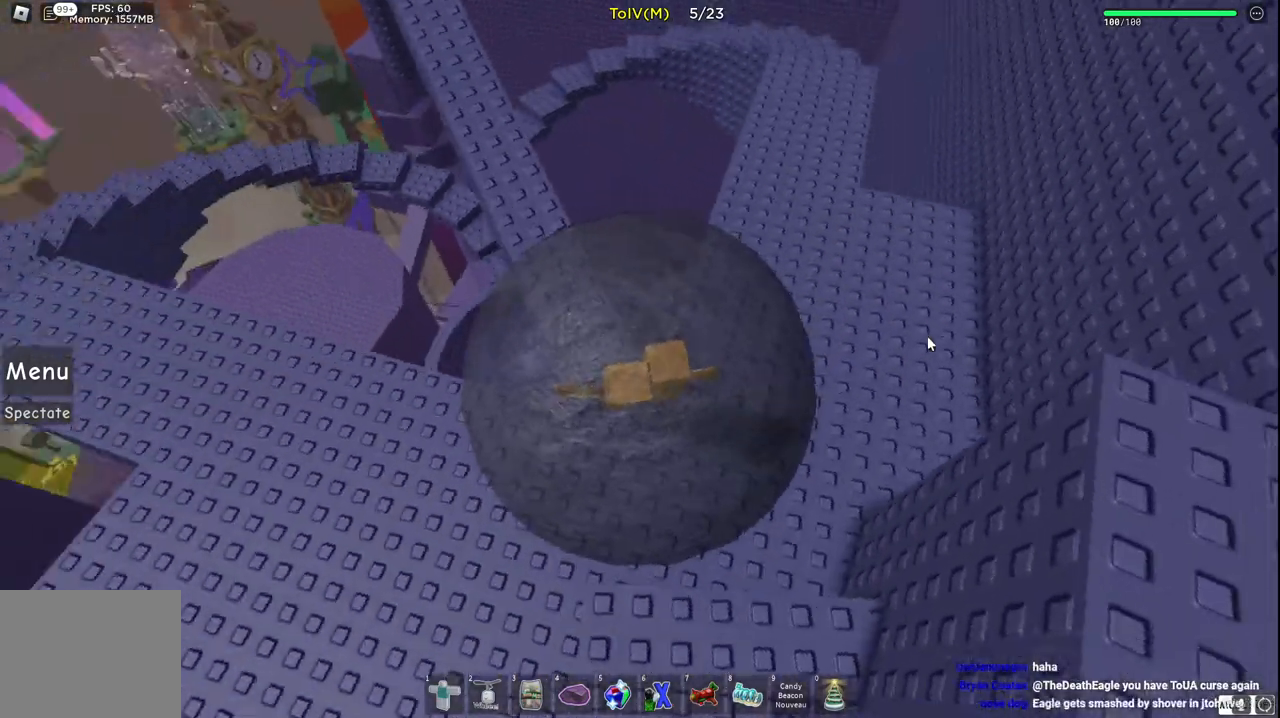
{"keys": ["w"], "events": [[183, "w", "down"], [417, "a", "up"]]}
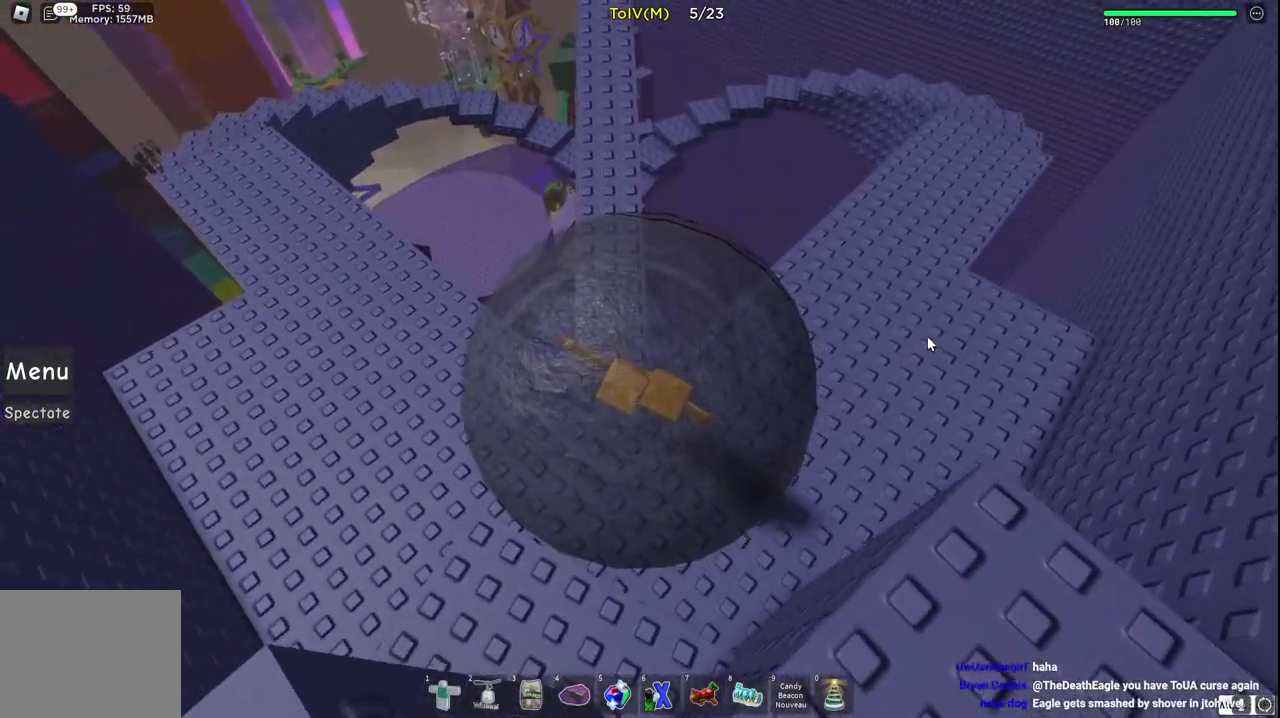
{"keys": ["w"], "events": []}
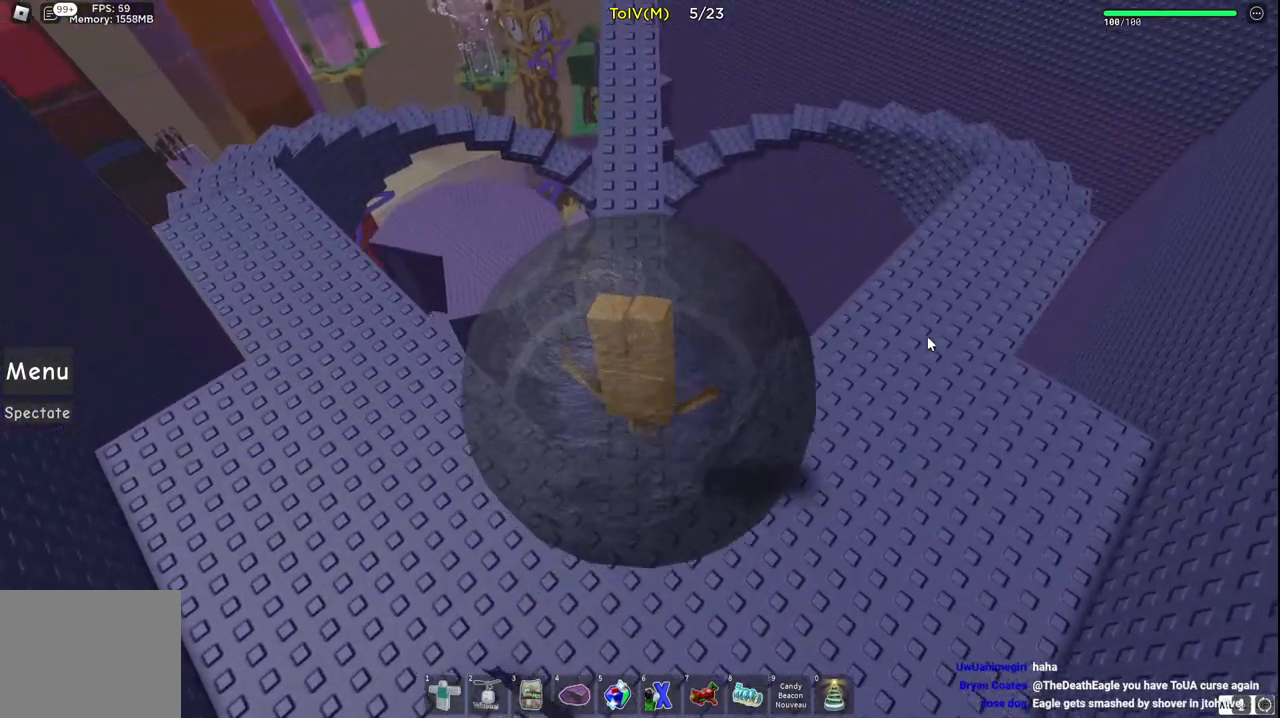
{"keys": ["w"], "events": []}
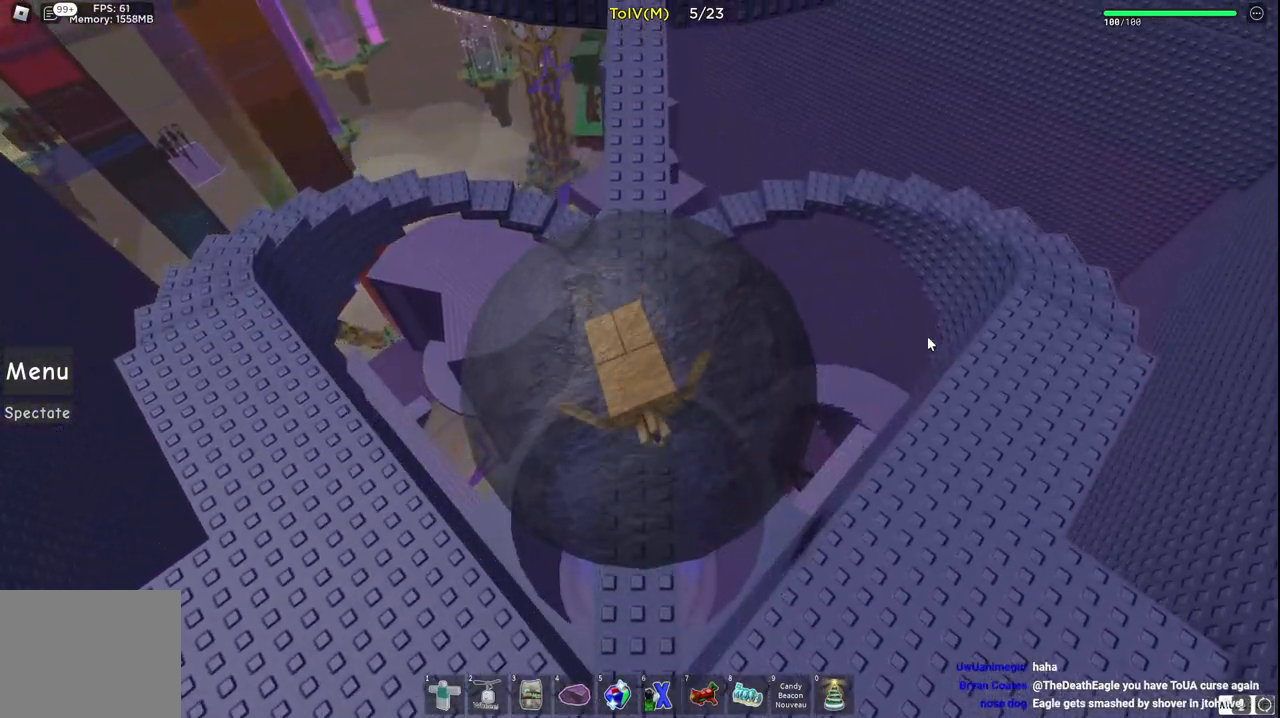
{"keys": ["w"], "events": []}
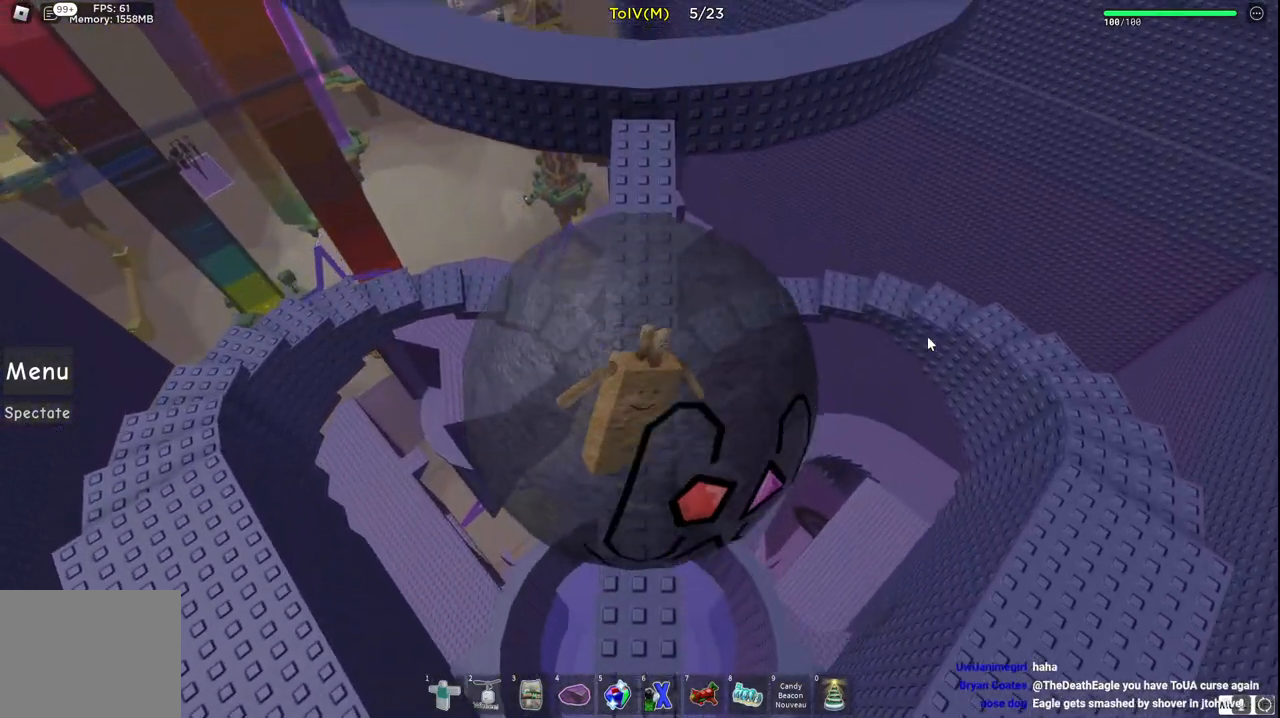
{"keys": [], "events": [[167, "w", "up"]]}
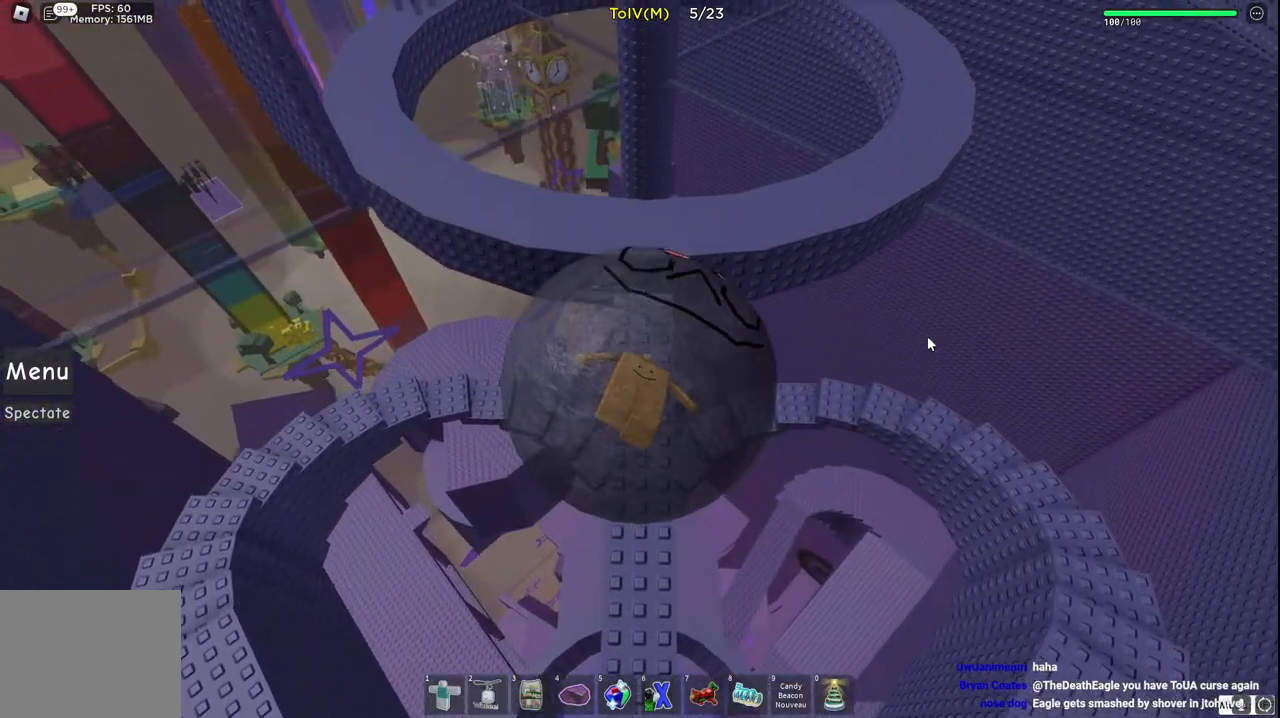
{"keys": [], "events": [[117, "w", "down"], [450, "w", "up"]]}
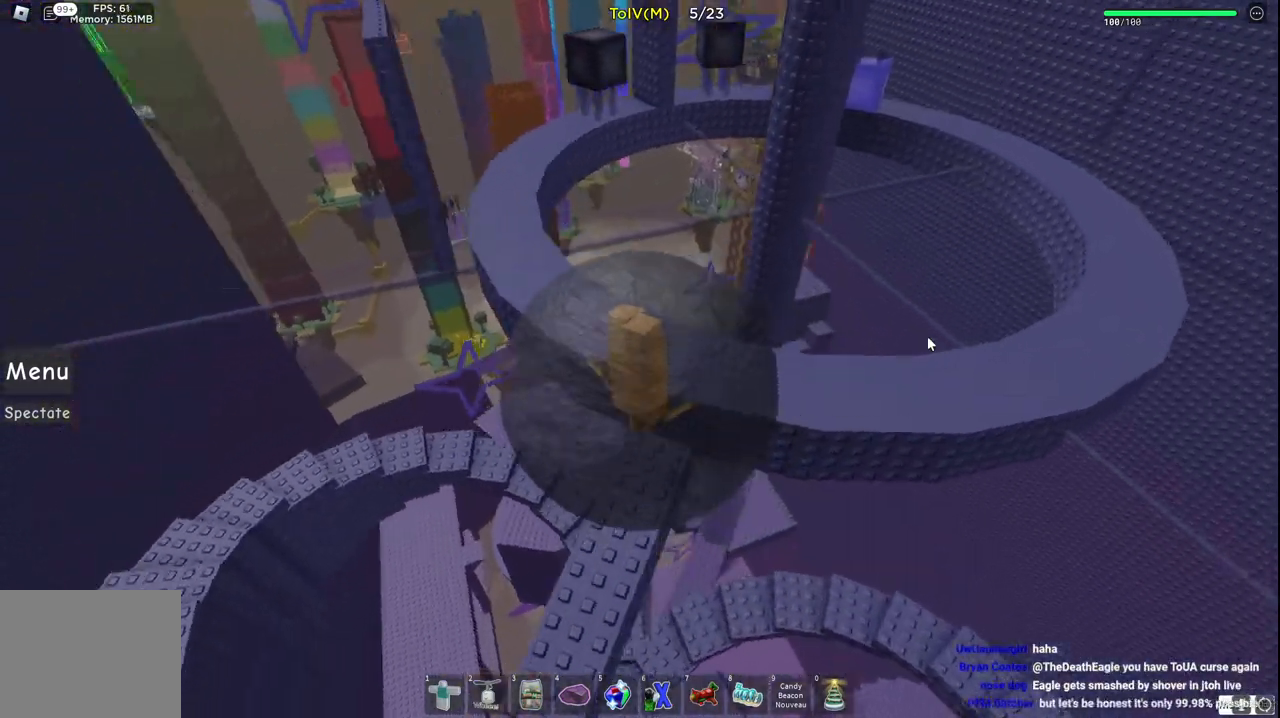
{"keys": [], "events": [[200, "w", "down"], [217, "a", "down"], [400, "a", "up"], [433, "w", "up"]]}
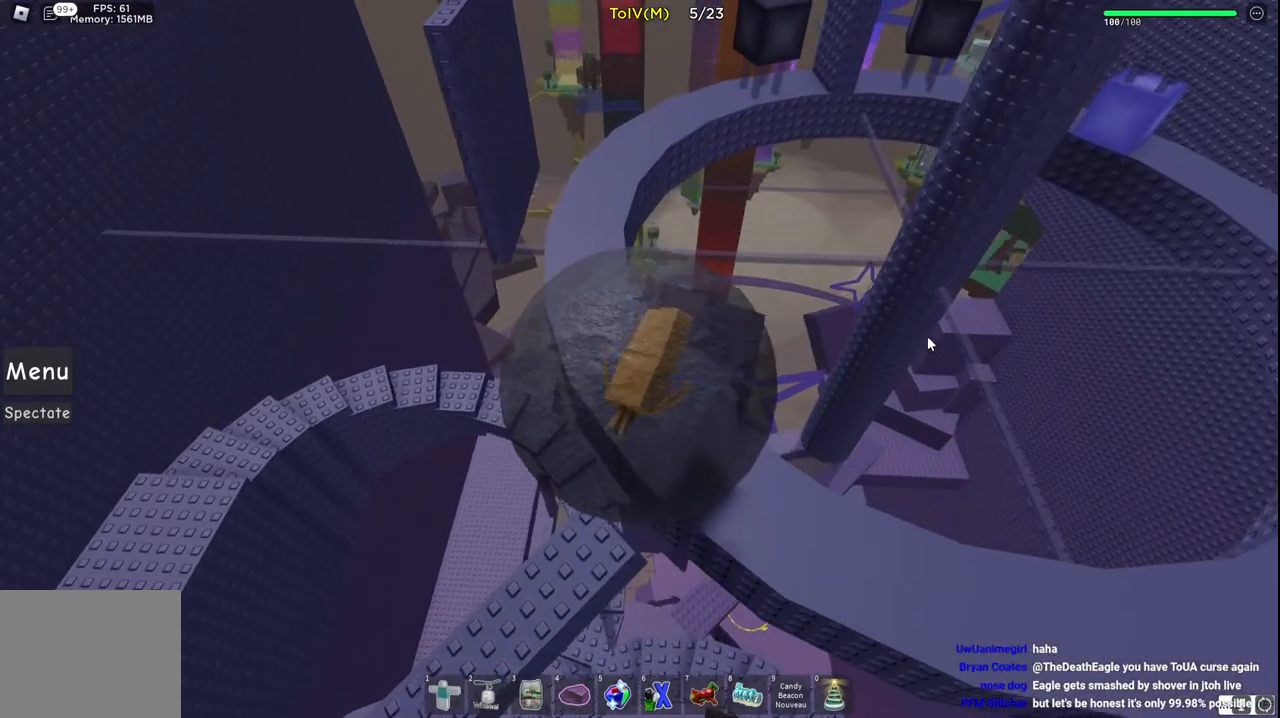
{"keys": [], "events": [[117, "a", "down"], [183, "a", "up"], [300, "s", "down"], [450, "s", "up"]]}
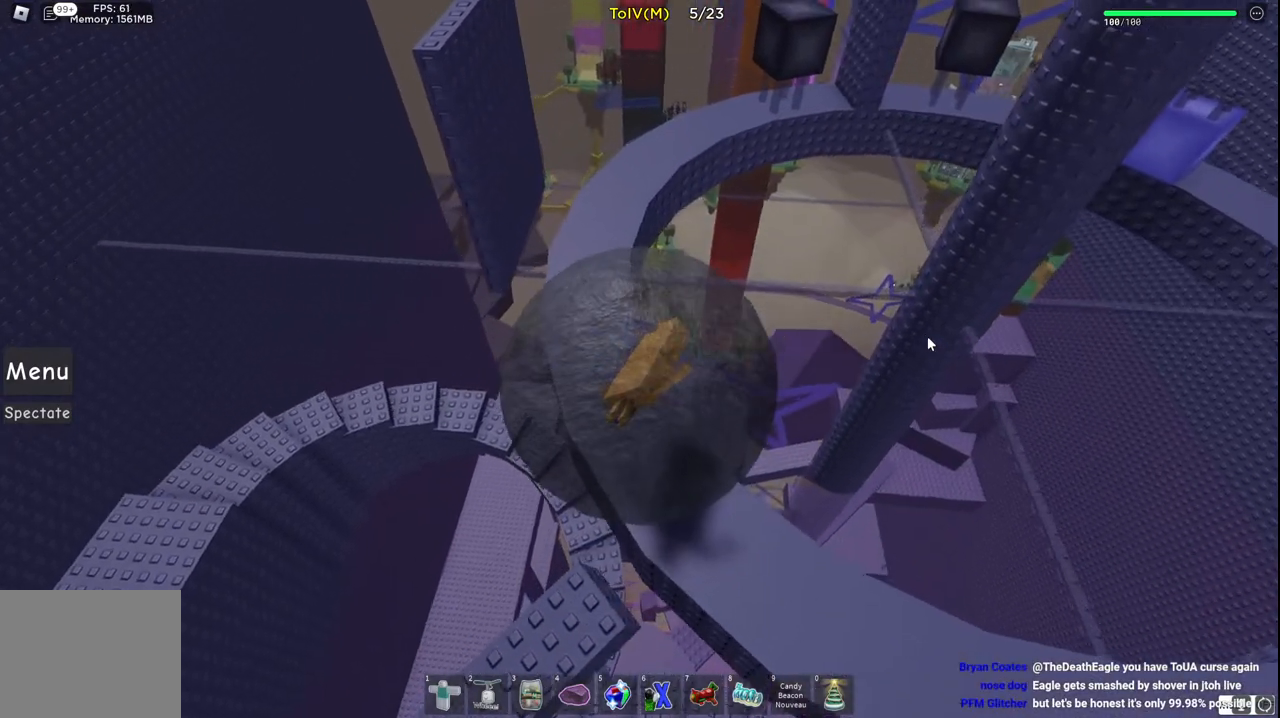
{"keys": ["a", "w"], "events": [[483, "a", "down"], [483, "w", "down"]]}
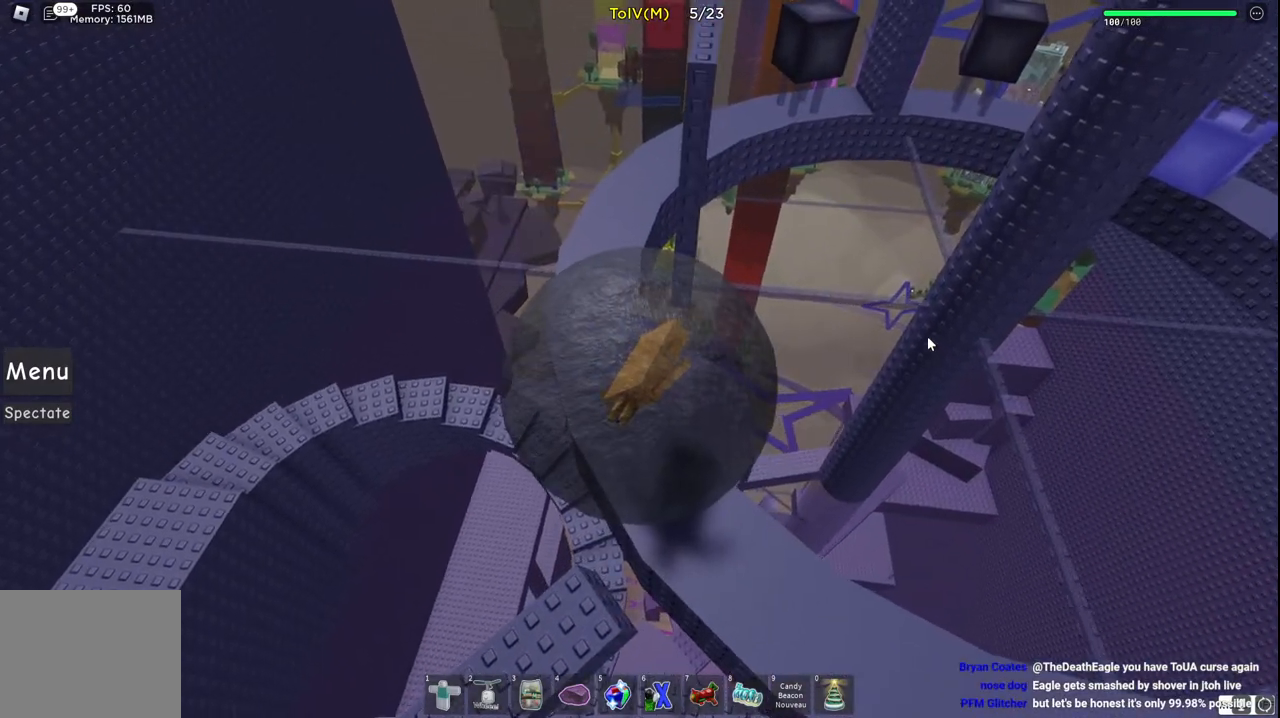
{"keys": ["w"], "events": [[83, "a", "up"], [267, "a", "down"], [433, "a", "up"]]}
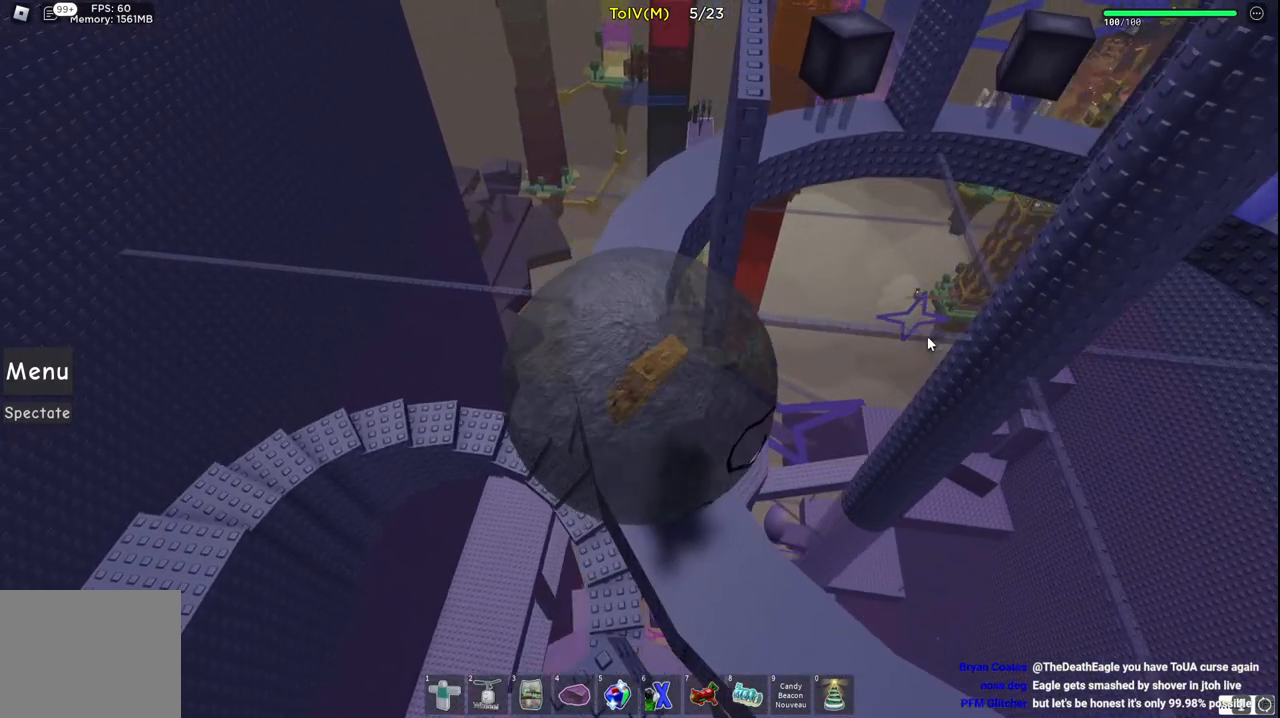
{"keys": ["w"], "events": []}
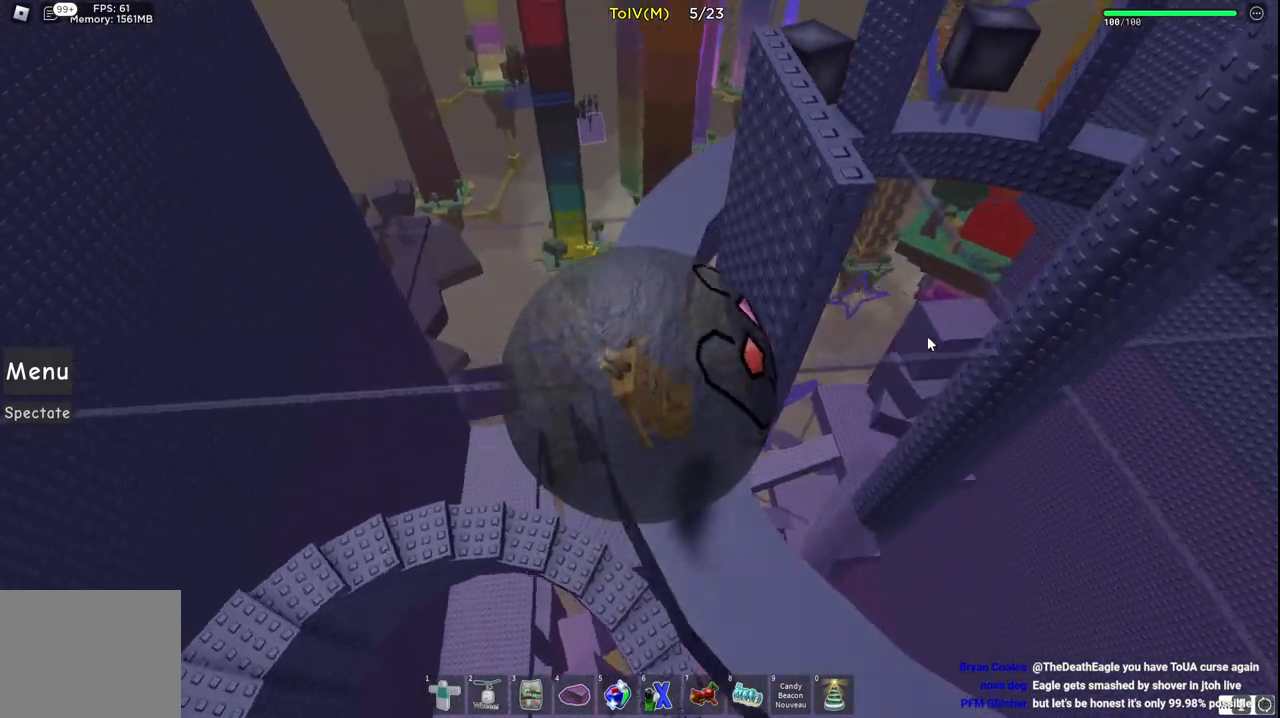
{"keys": ["d", "w"], "events": [[467, "d", "down"]]}
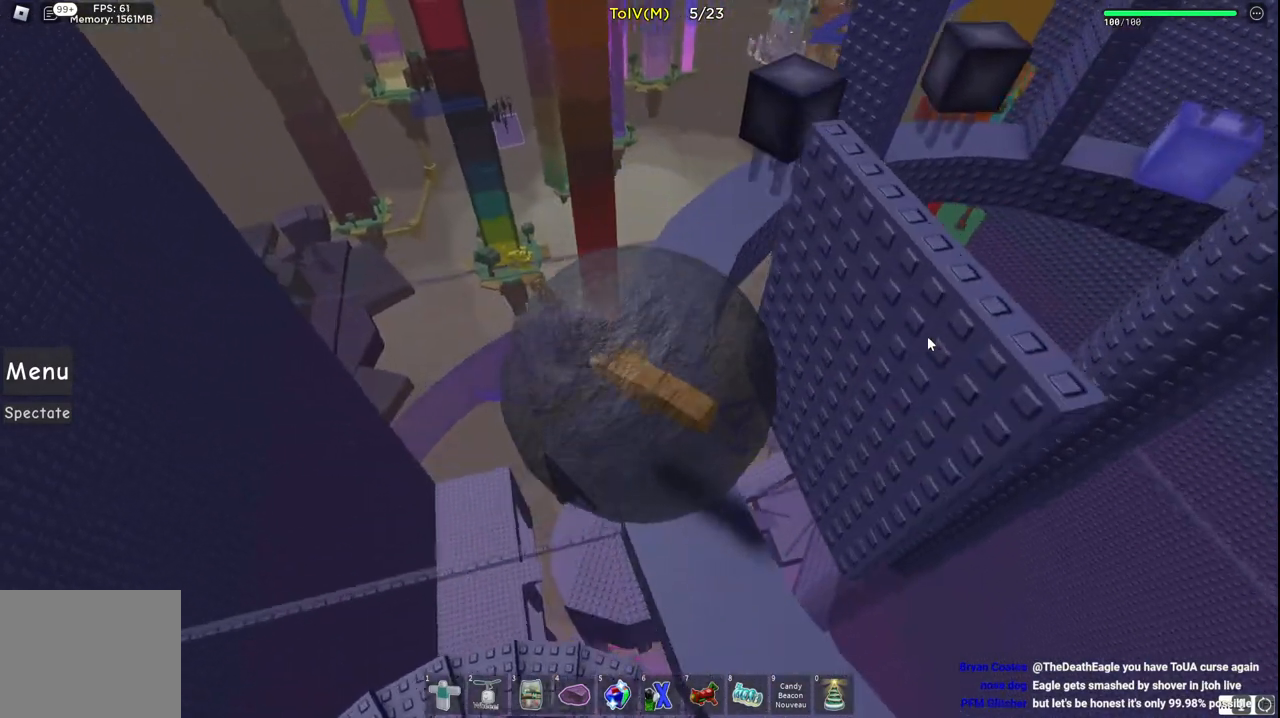
{"keys": ["d", "w"], "events": []}